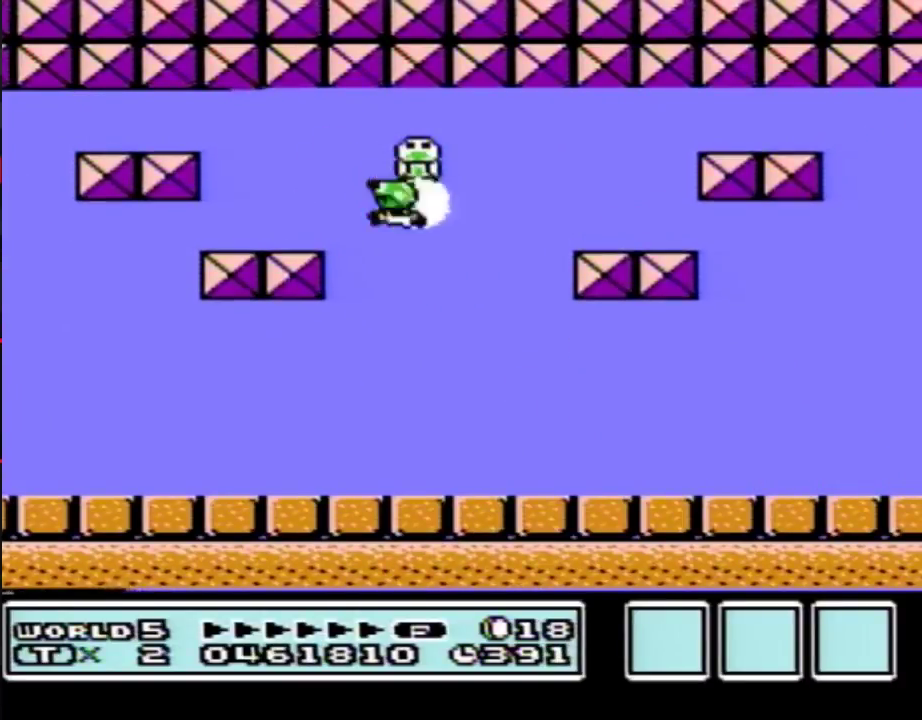
Gameplay with a controller (Nintendo layout); each line is a JSON object with the inputs held at the frame after it. "events" lists button and stick changes between this image and that frame as [ms after this image, input, new state], when the widget could be followed in between. Not read: L3 R3.
{"buttons": ["B", "DPAD_RIGHT"], "events": [[100, "DPAD_LEFT", "up"], [467, "DPAD_RIGHT", "down"]]}
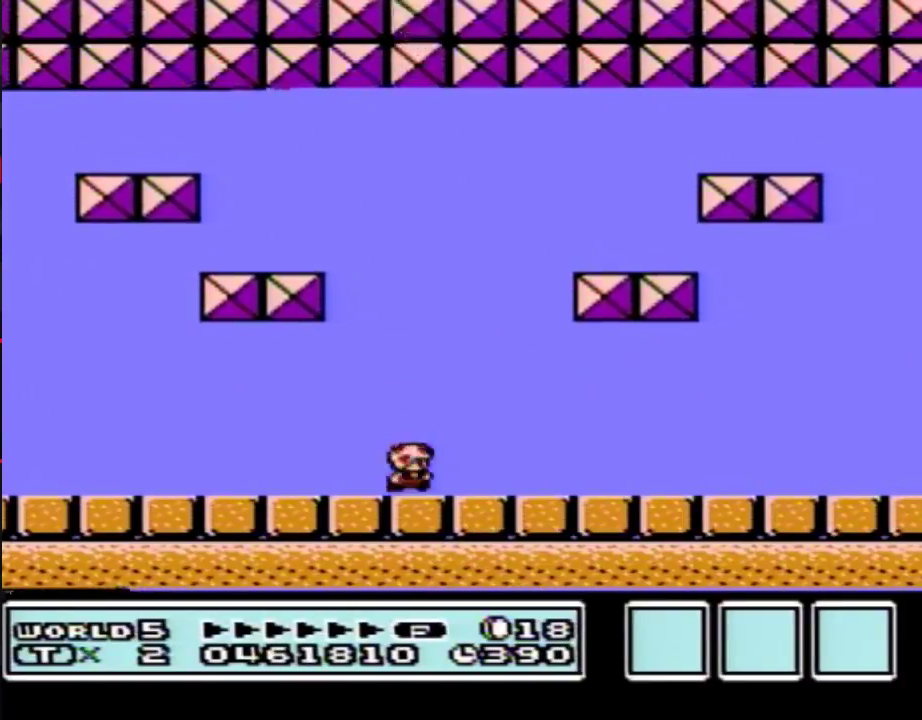
{"buttons": ["B"], "events": [[283, "A", "down"], [283, "DPAD_RIGHT", "up"], [500, "A", "up"]]}
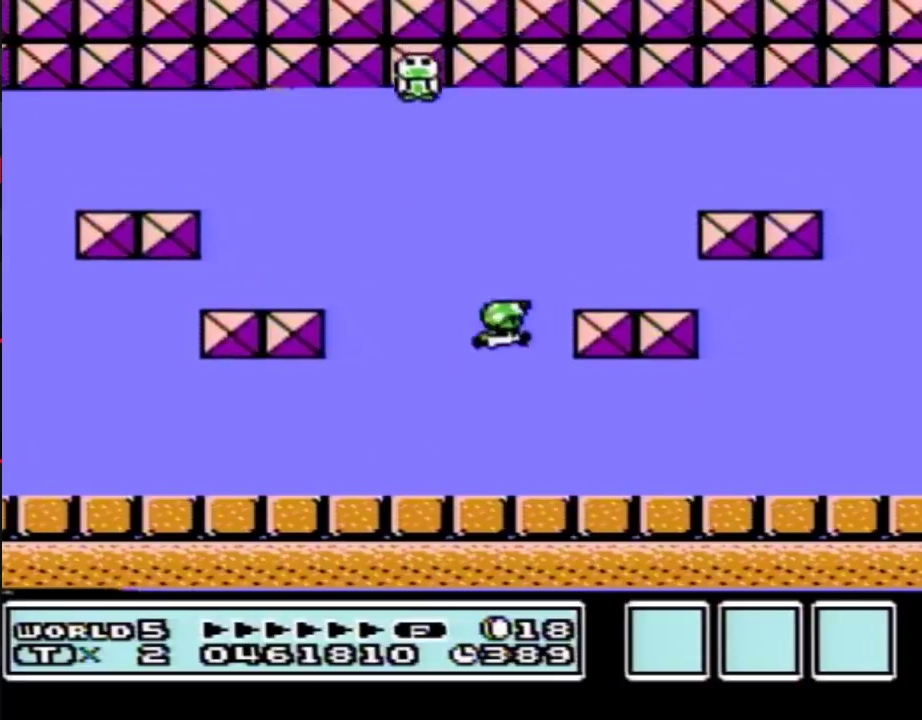
{"buttons": ["B"], "events": [[317, "A", "down"], [400, "A", "up"]]}
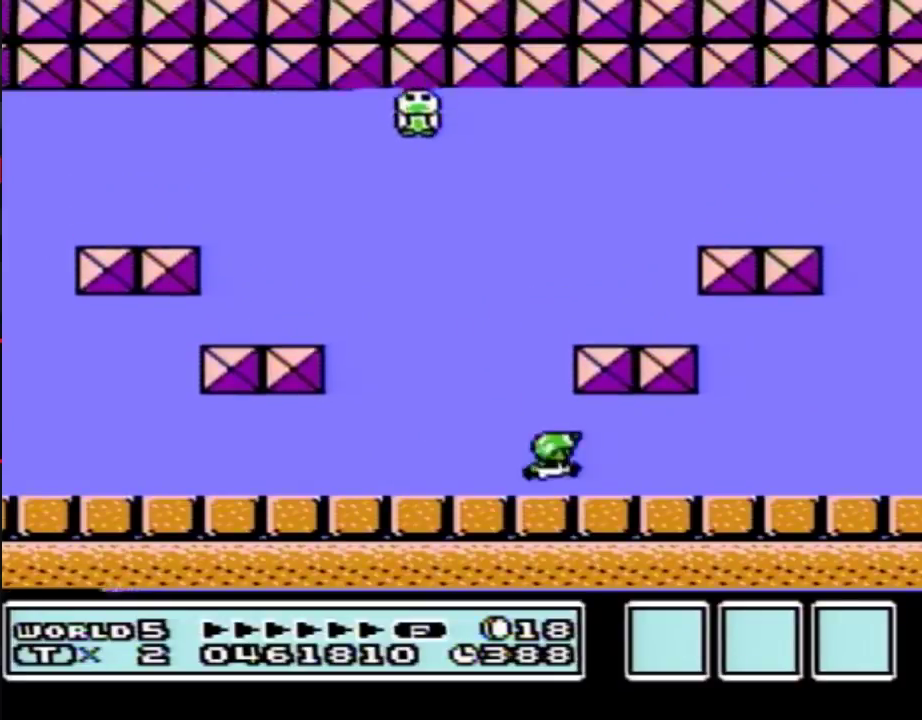
{"buttons": ["B"], "events": [[33, "A", "down"], [250, "A", "up"], [250, "DPAD_RIGHT", "down"], [383, "DPAD_RIGHT", "up"]]}
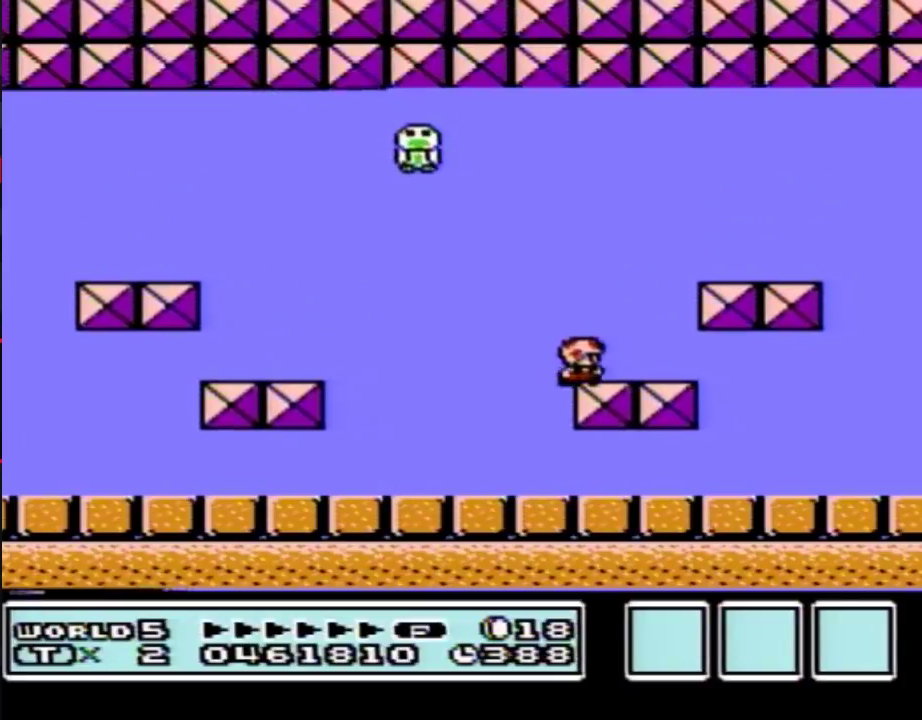
{"buttons": ["B", "DPAD_LEFT"], "events": [[33, "DPAD_RIGHT", "down"], [100, "A", "down"], [217, "A", "up"], [250, "DPAD_RIGHT", "up"], [500, "DPAD_LEFT", "down"]]}
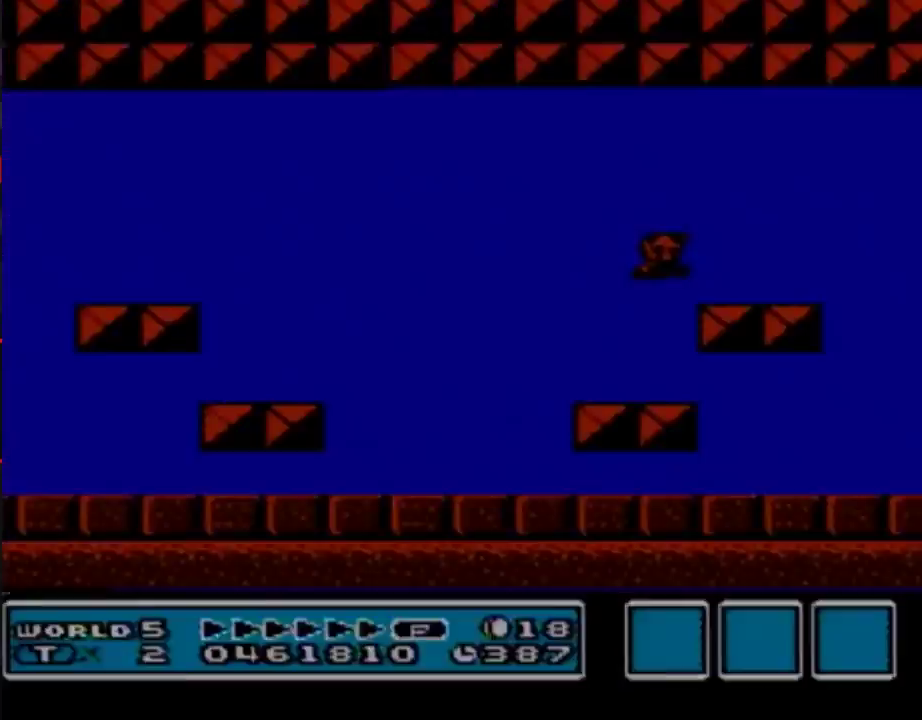
{"buttons": []}
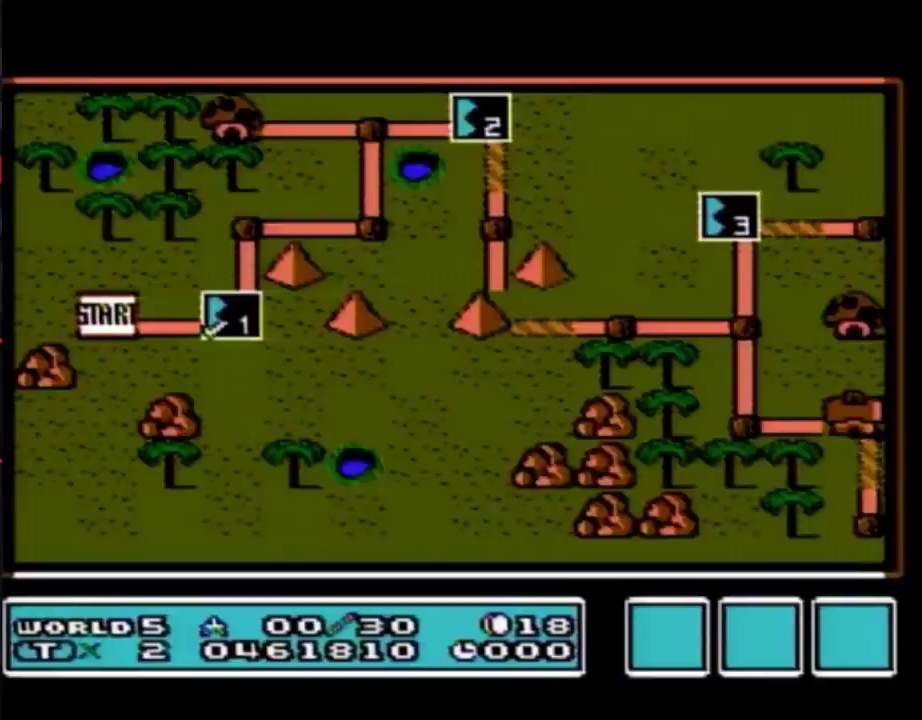
{"buttons": ["DPAD_UP"], "events": [[383, "DPAD_UP", "down"]]}
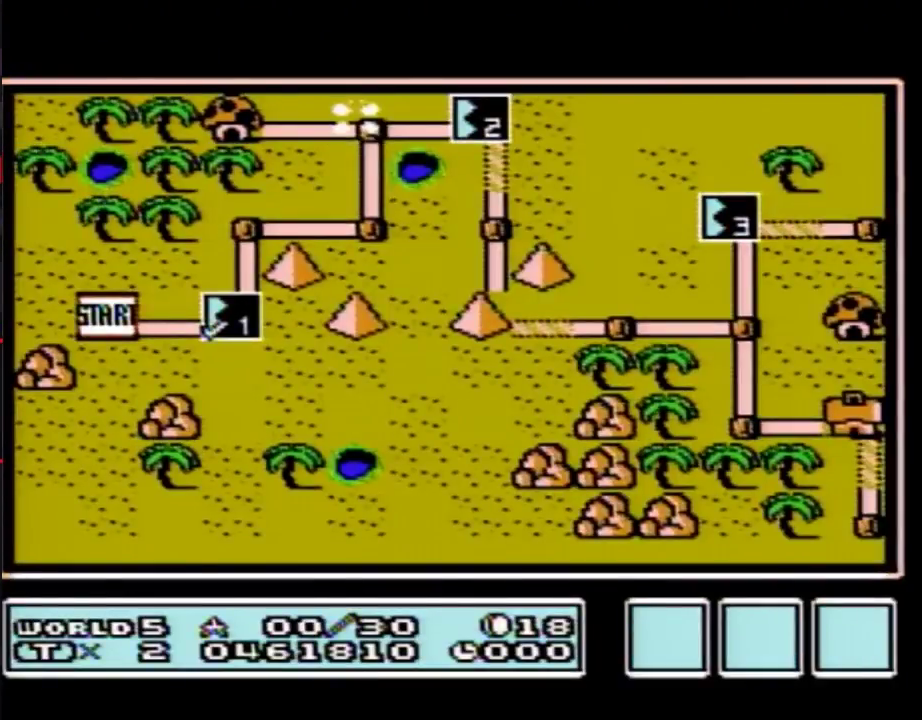
{"buttons": ["DPAD_RIGHT"], "events": [[250, "DPAD_UP", "up"], [417, "DPAD_RIGHT", "down"]]}
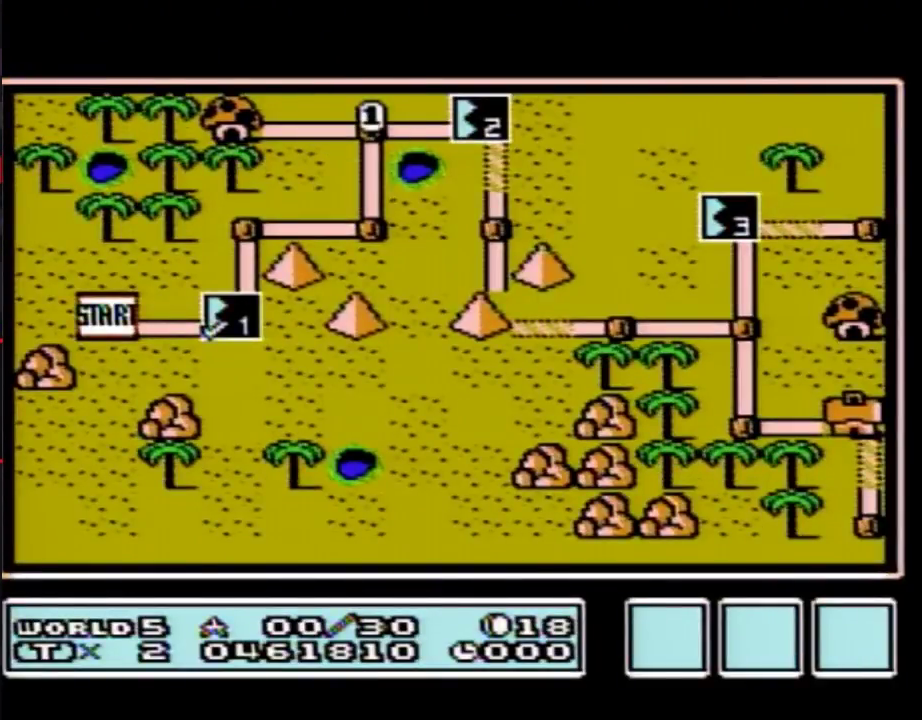
{"buttons": ["DPAD_RIGHT"], "events": []}
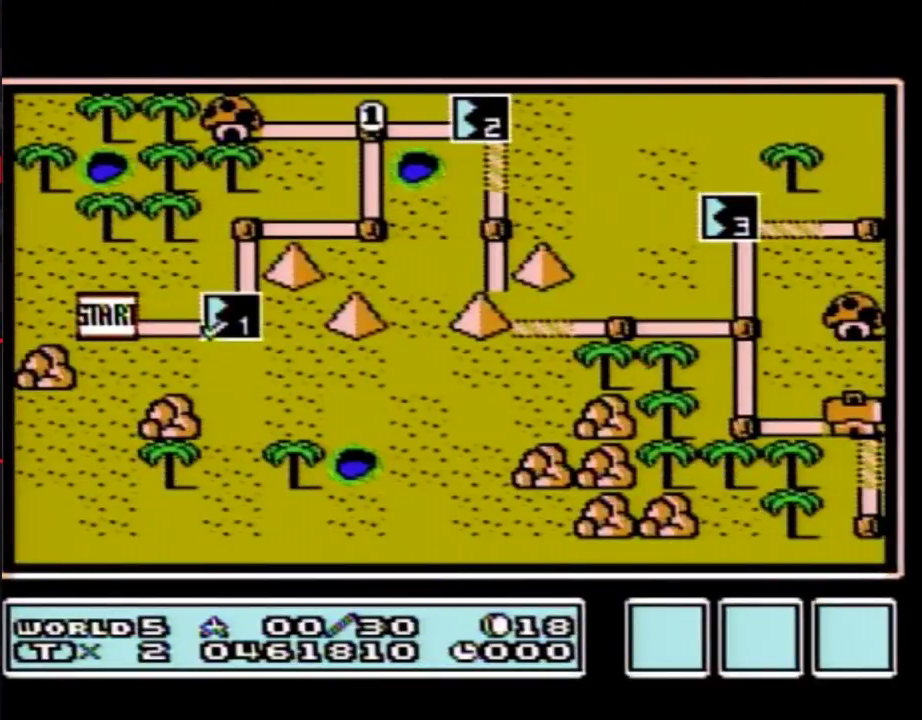
{"buttons": ["DPAD_RIGHT"], "events": []}
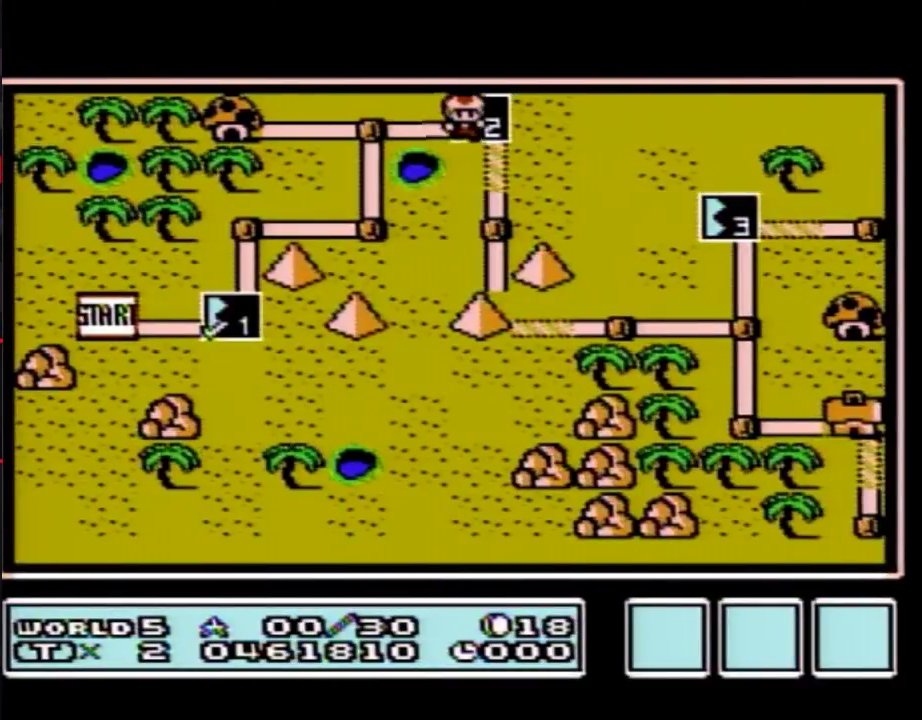
{"buttons": ["DPAD_RIGHT"], "events": []}
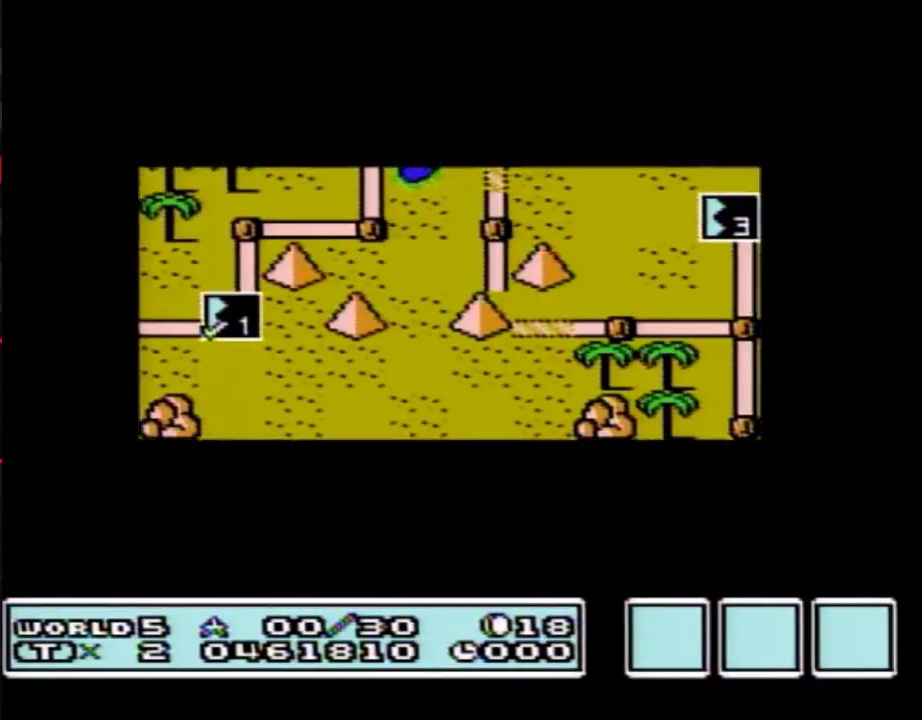
{"buttons": ["DPAD_RIGHT"], "events": []}
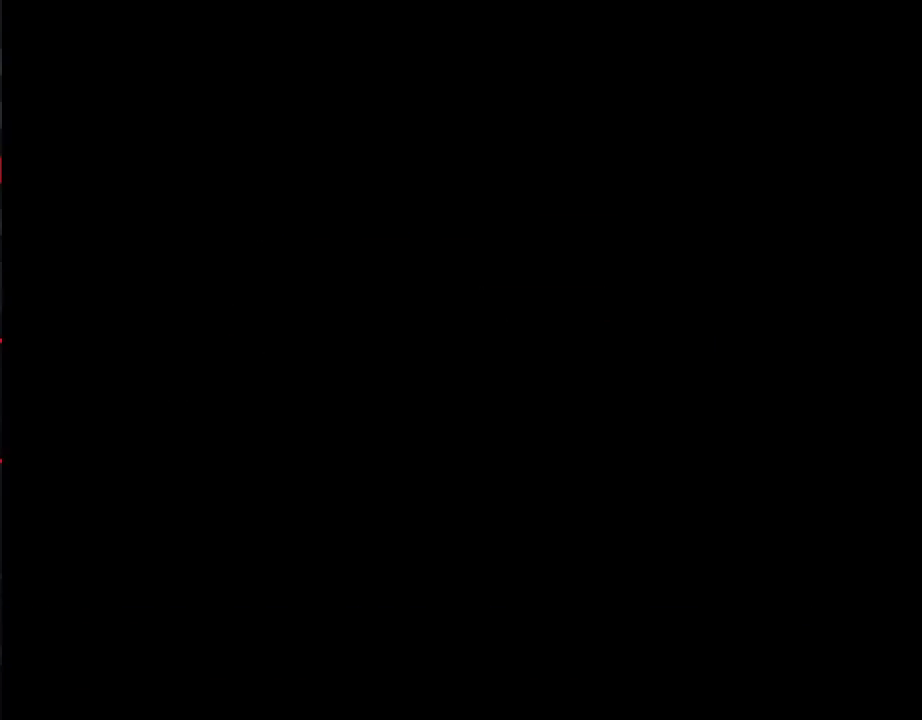
{"buttons": ["B", "DPAD_RIGHT"]}
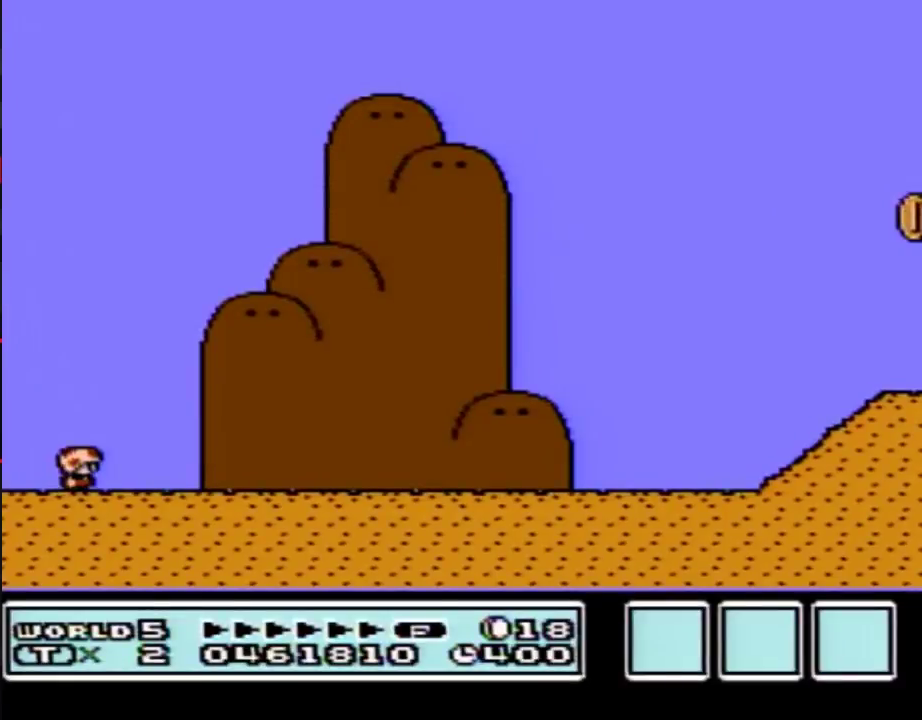
{"buttons": ["B", "DPAD_RIGHT"], "events": []}
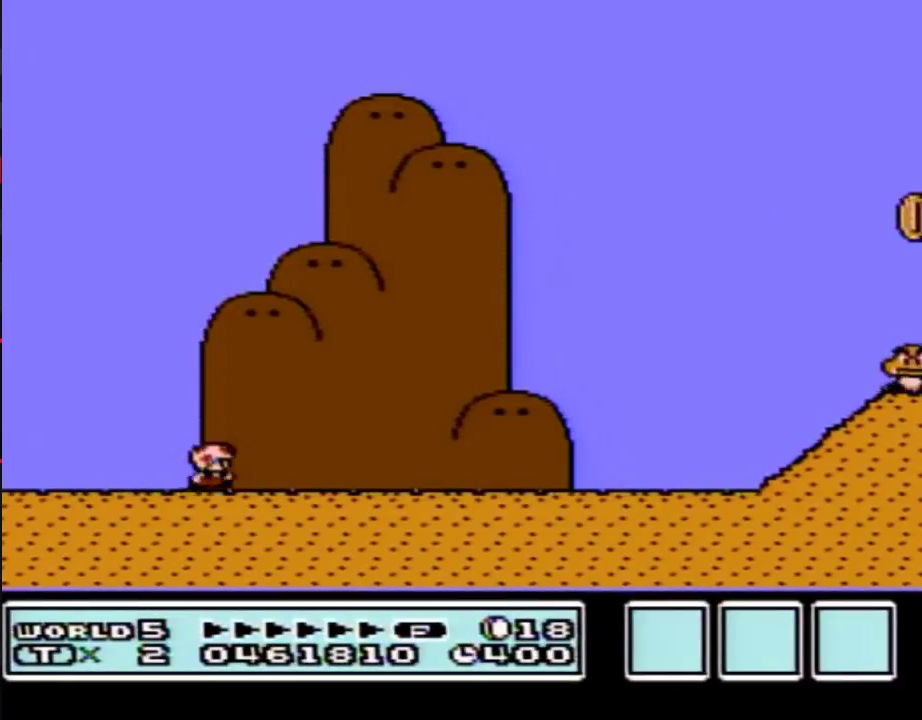
{"buttons": ["B", "DPAD_RIGHT"], "events": []}
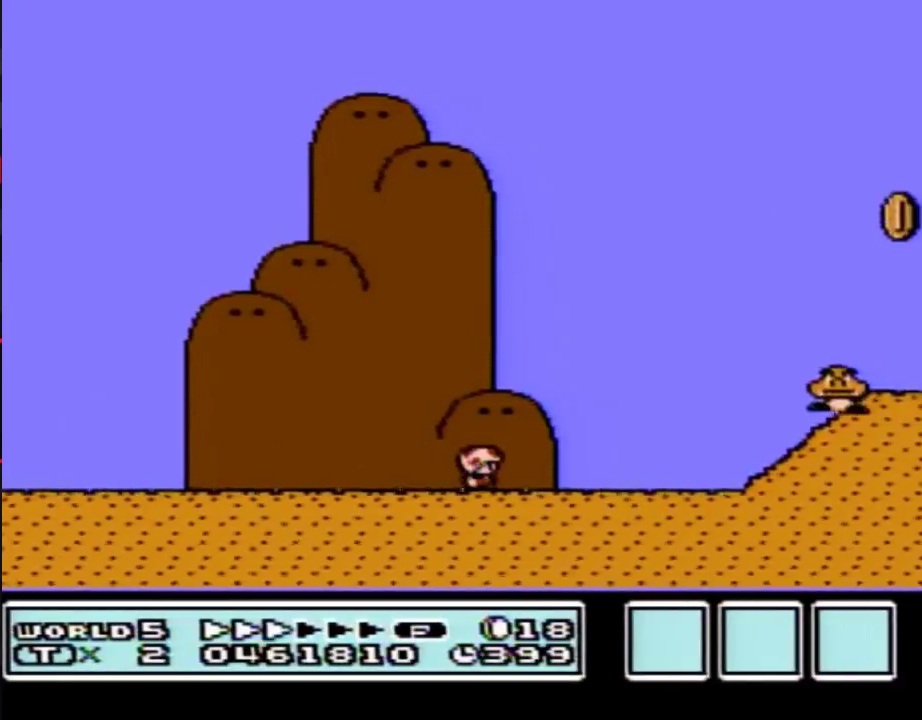
{"buttons": ["B", "DPAD_RIGHT"], "events": [[317, "A", "down"], [433, "A", "up"]]}
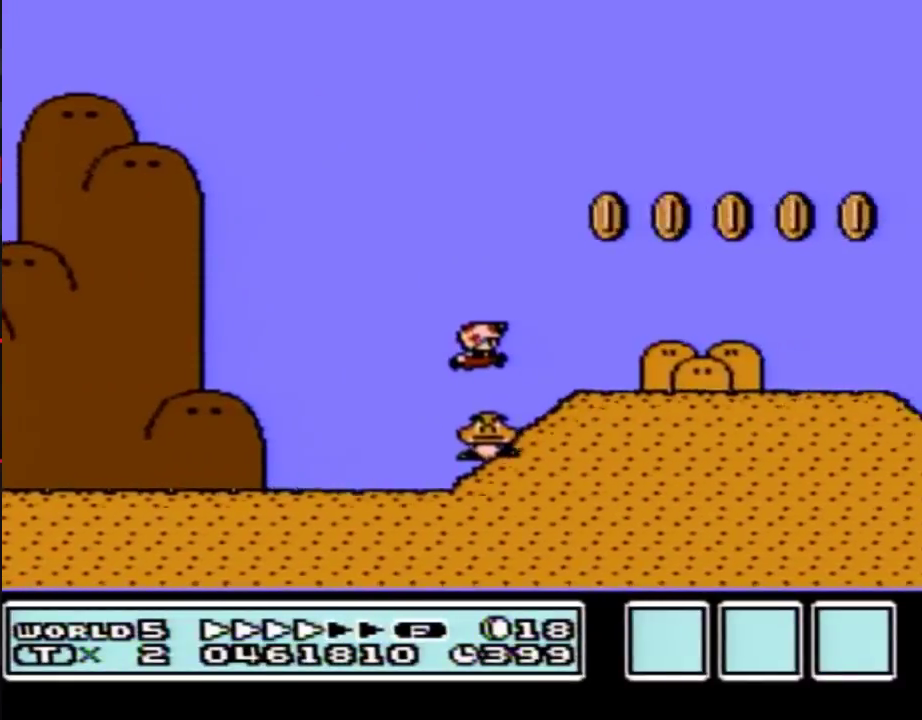
{"buttons": ["B", "DPAD_RIGHT"], "events": []}
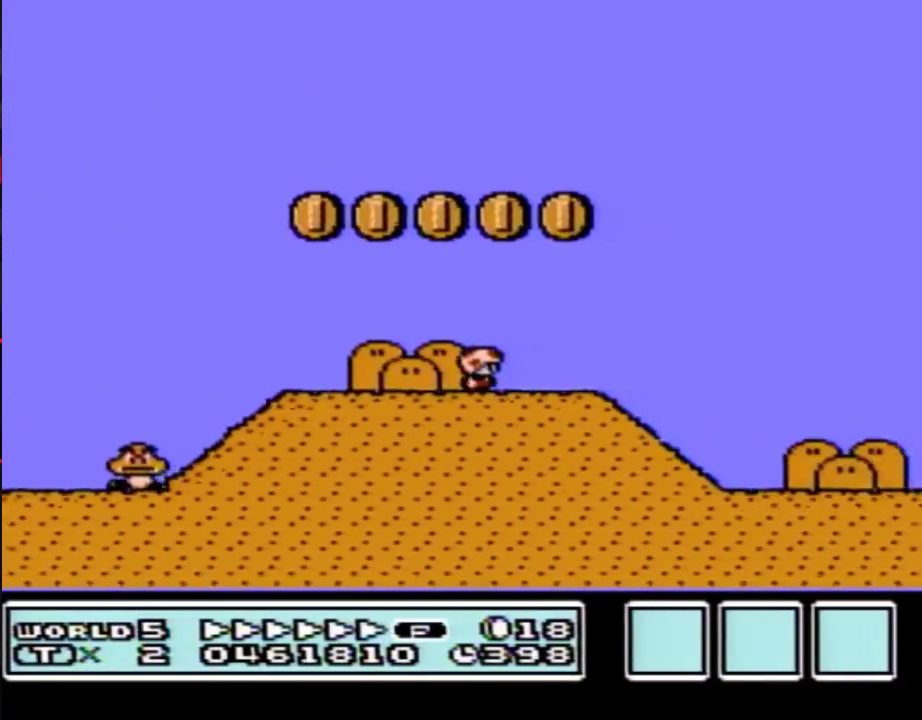
{"buttons": ["A", "B", "DPAD_RIGHT"], "events": [[500, "A", "down"]]}
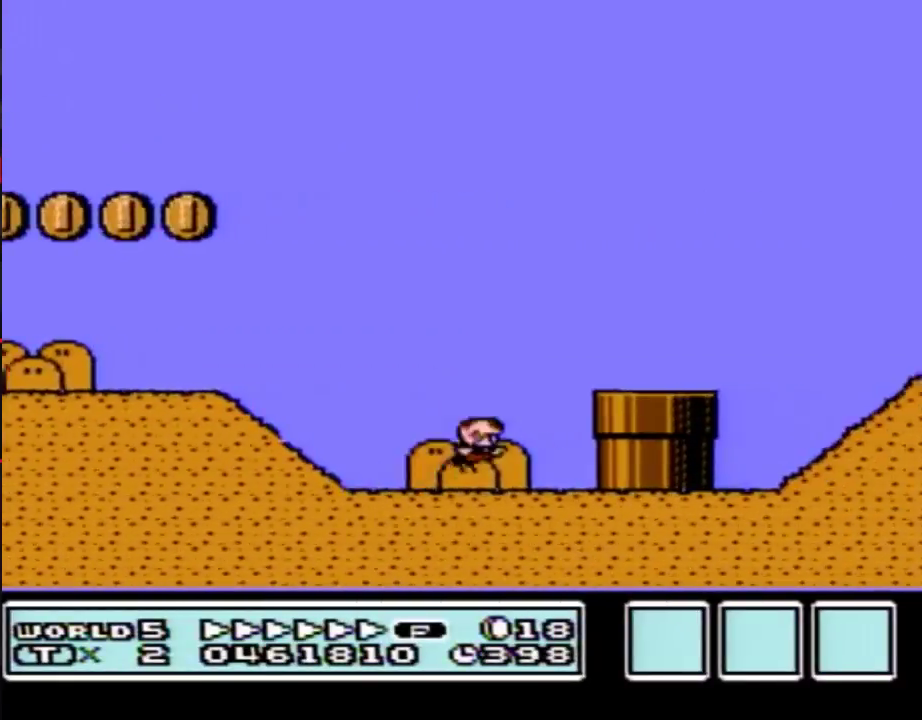
{"buttons": ["A", "B", "DPAD_RIGHT"], "events": []}
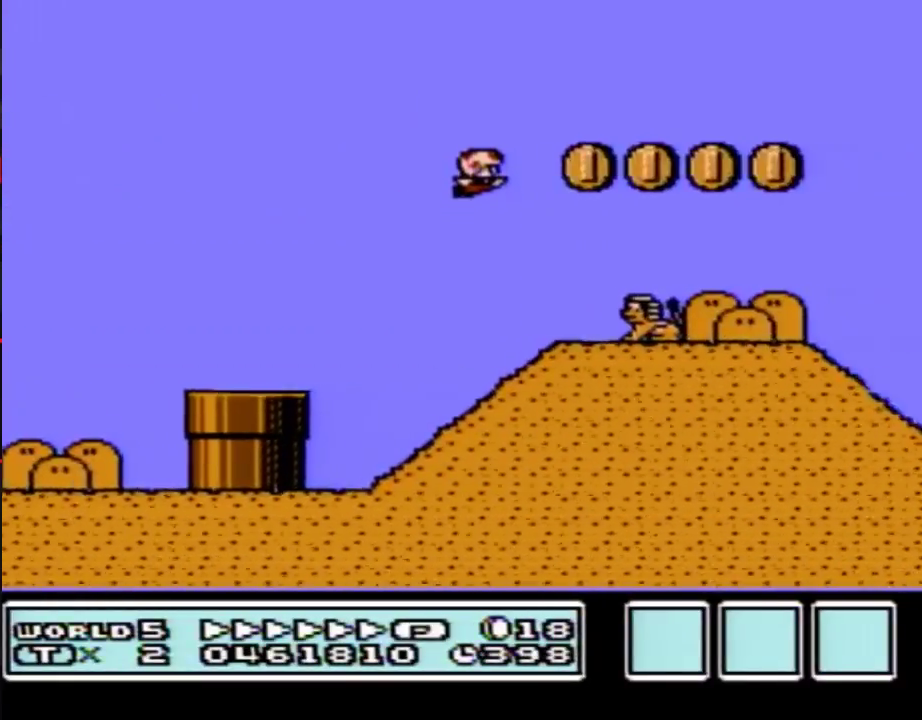
{"buttons": ["B", "DPAD_LEFT"], "events": [[217, "A", "up"], [500, "DPAD_LEFT", "down"], [500, "DPAD_RIGHT", "up"]]}
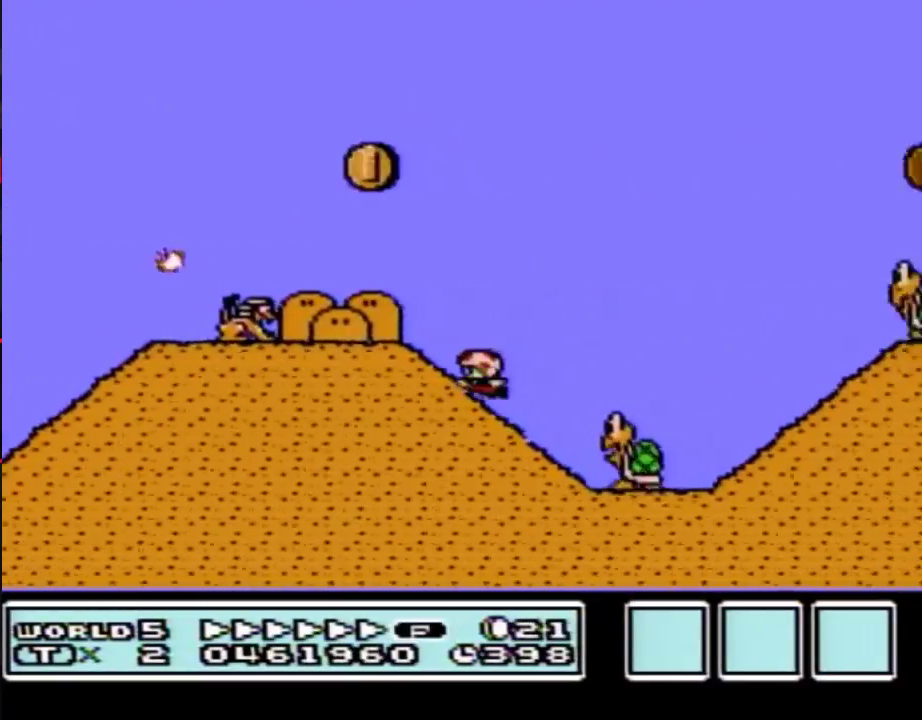
{"buttons": ["B", "DPAD_RIGHT"], "events": [[150, "A", "down"], [183, "DPAD_LEFT", "up"], [183, "DPAD_RIGHT", "down"], [433, "A", "up"]]}
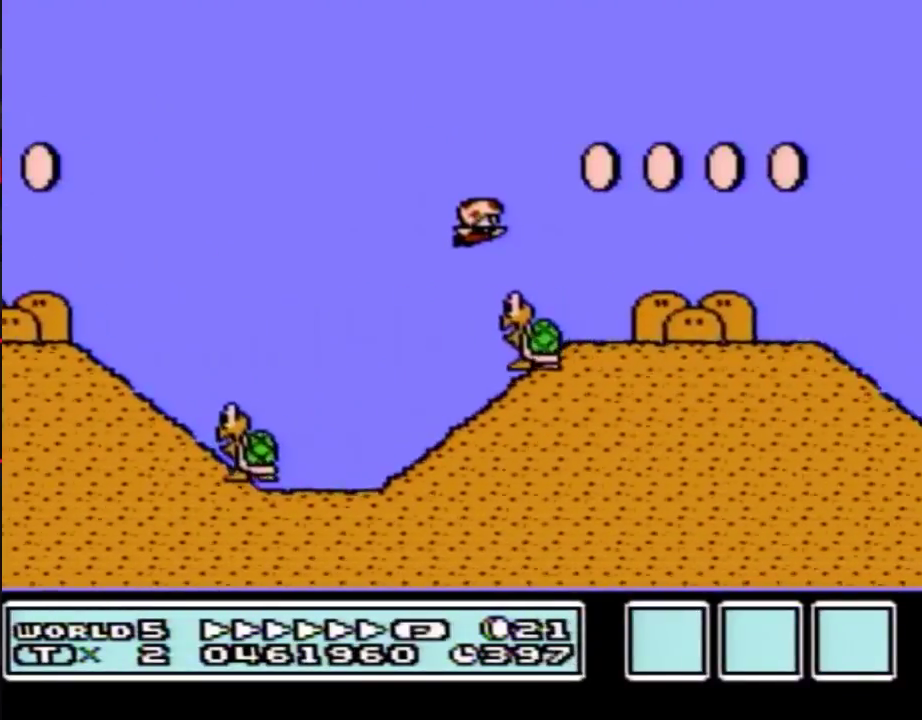
{"buttons": ["A", "B", "DPAD_RIGHT"], "events": [[433, "A", "down"]]}
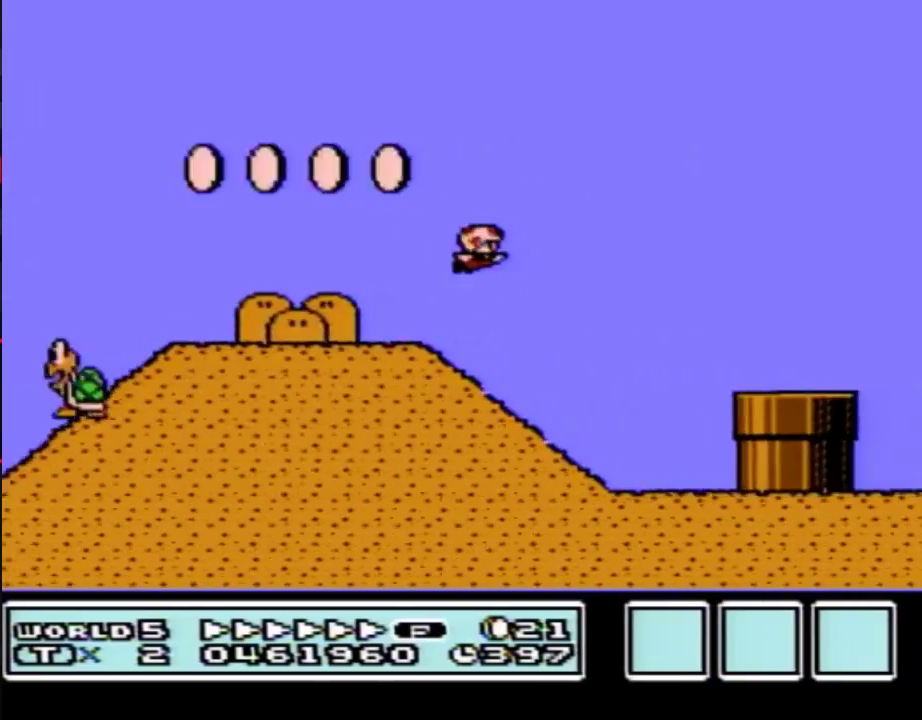
{"buttons": ["B", "DPAD_RIGHT"], "events": [[400, "A", "up"]]}
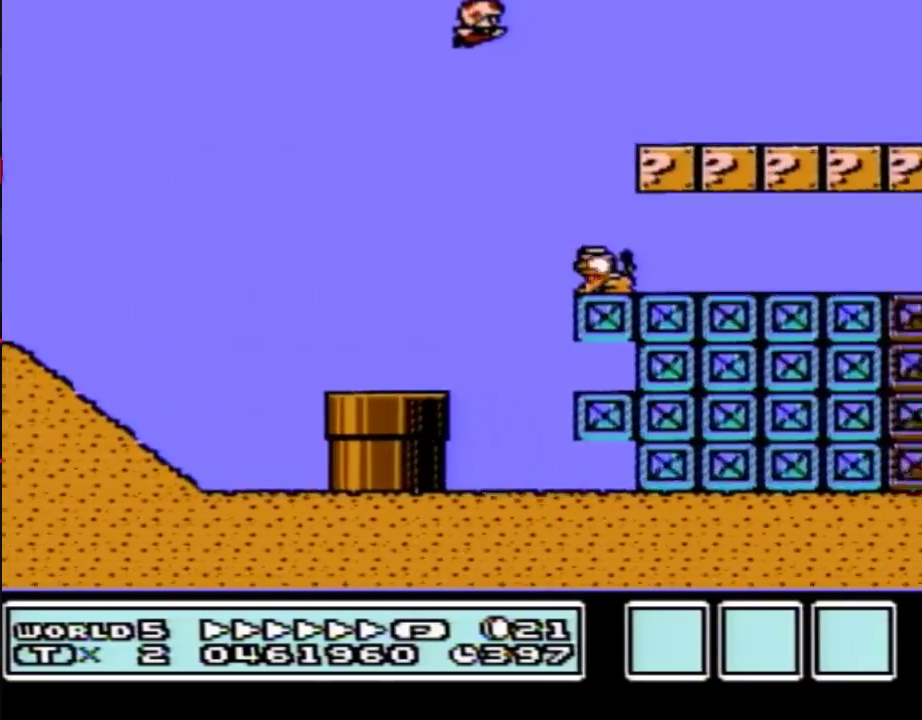
{"buttons": ["B", "DPAD_RIGHT"], "events": []}